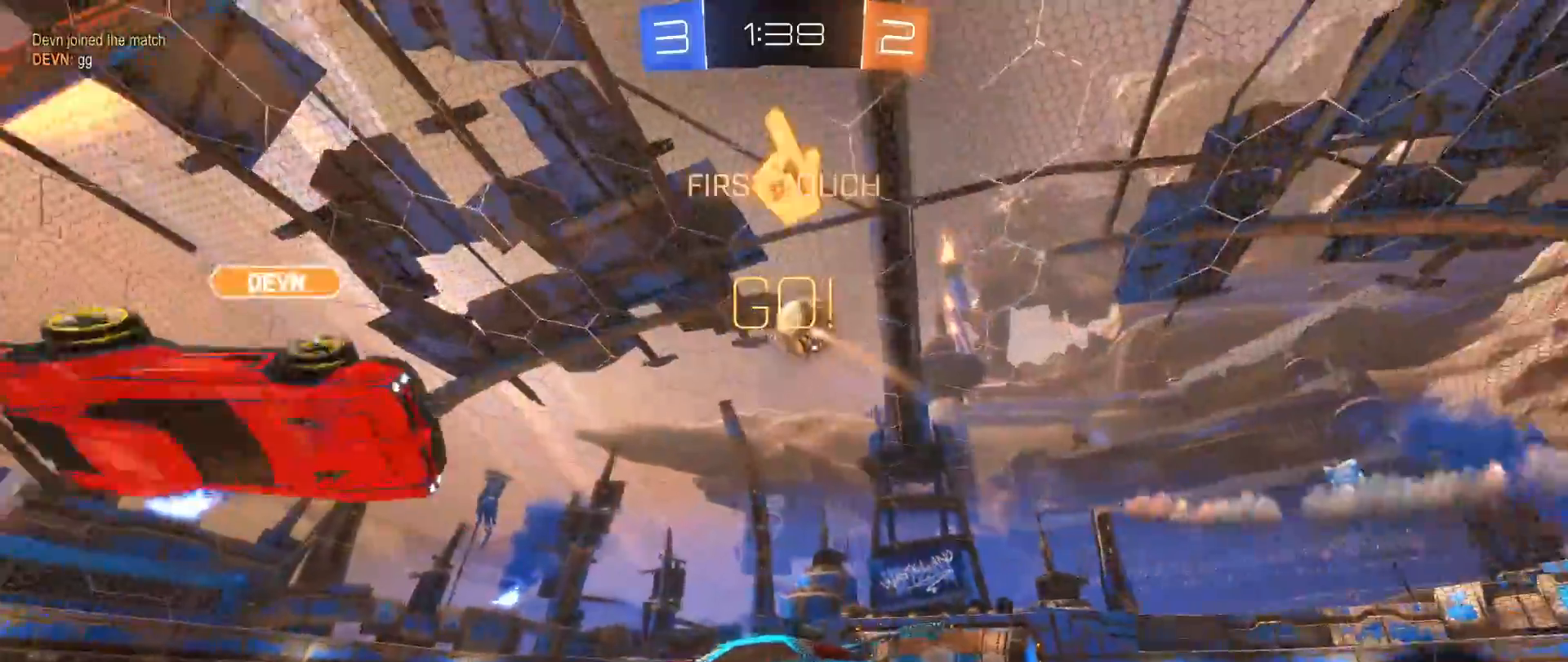
Gameplay with a controller (Xbox layout); each line is a JSON object with the inputs held at the frame after it. "events" lists button and stick changes between this image and that frame as [ms after this image, input, new state], when the widget could be followed in between. Not read: R3.
{"buttons": ["B", "R2"], "left_stick": "right", "right_stick": "down", "events": [[167, "B", "down"]]}
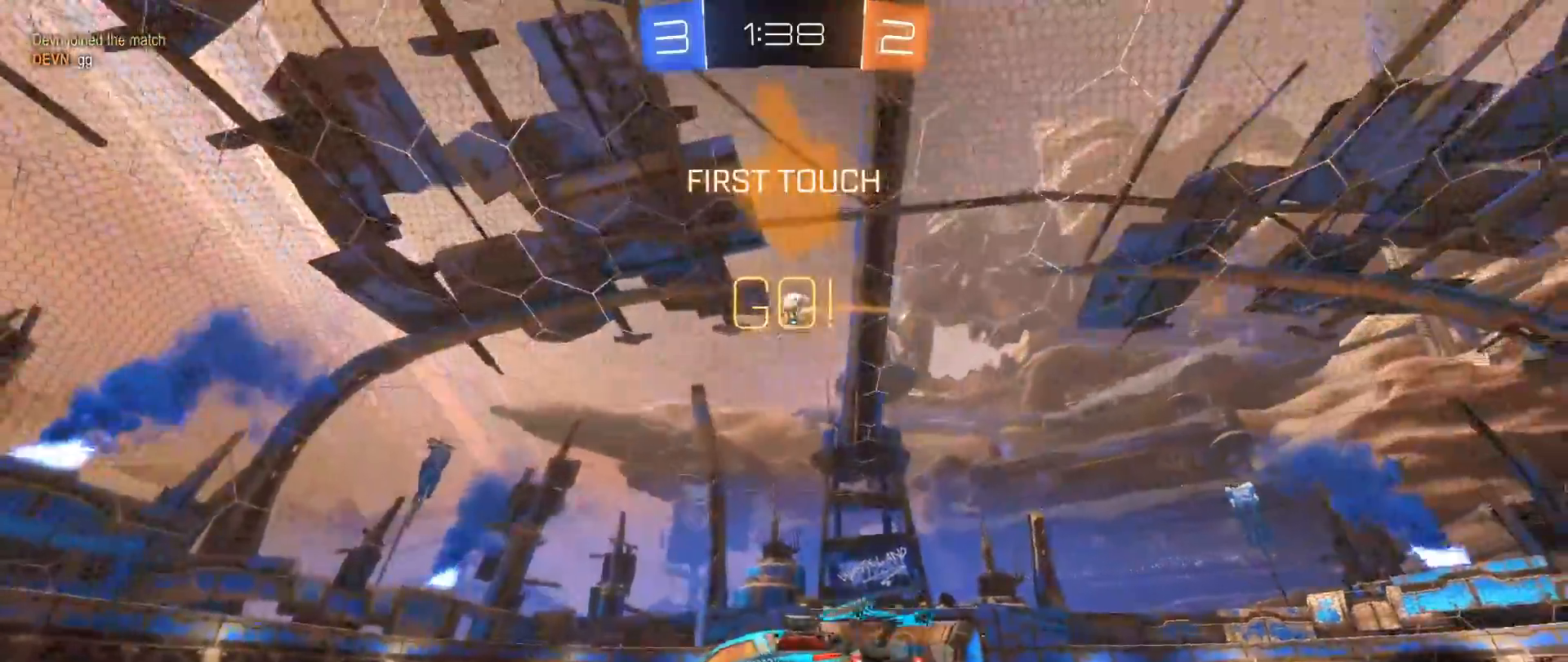
{"buttons": ["L1", "R2"], "left_stick": "up", "right_stick": "down", "events": [[33, "Y", "down"], [150, "Y", "up"], [300, "B", "up"], [400, "L1", "down"], [417, "A", "down"], [450, "left_stick", "up"], [500, "A", "up"]]}
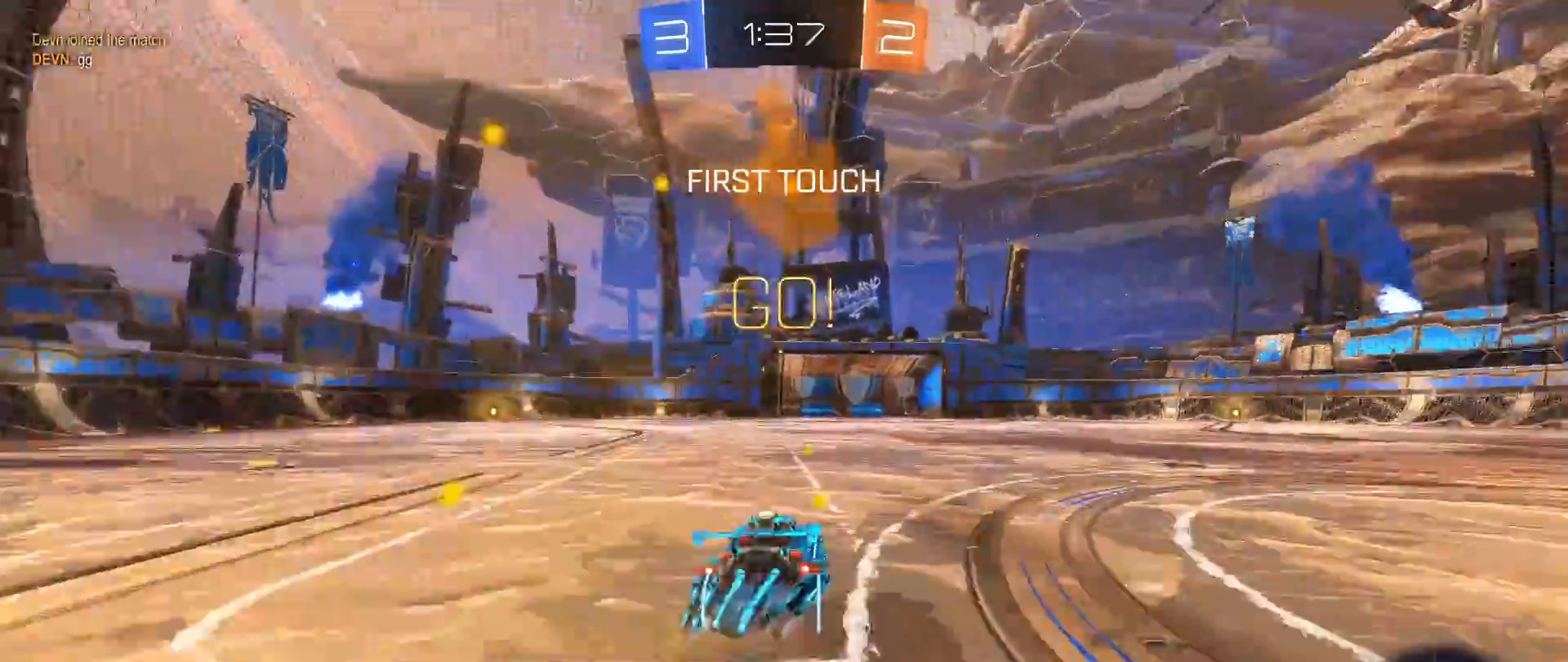
{"buttons": [], "left_stick": "center", "right_stick": "down", "events": [[50, "A", "down"], [167, "A", "up"], [167, "L1", "up"], [217, "R2", "up"], [217, "left_stick", "center"]]}
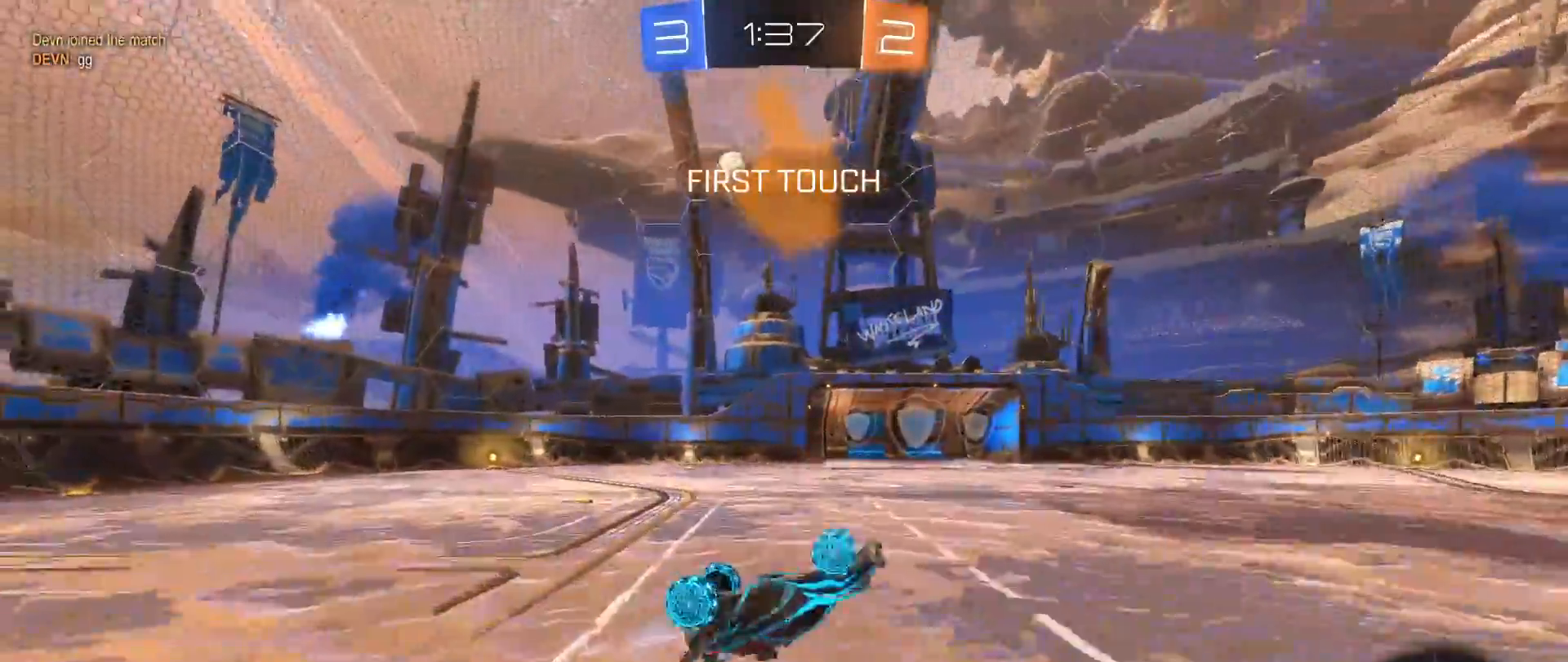
{"buttons": ["R2"], "left_stick": "left", "right_stick": "down", "events": [[117, "left_stick", "down-left"], [367, "left_stick", "left"], [467, "R2", "down"]]}
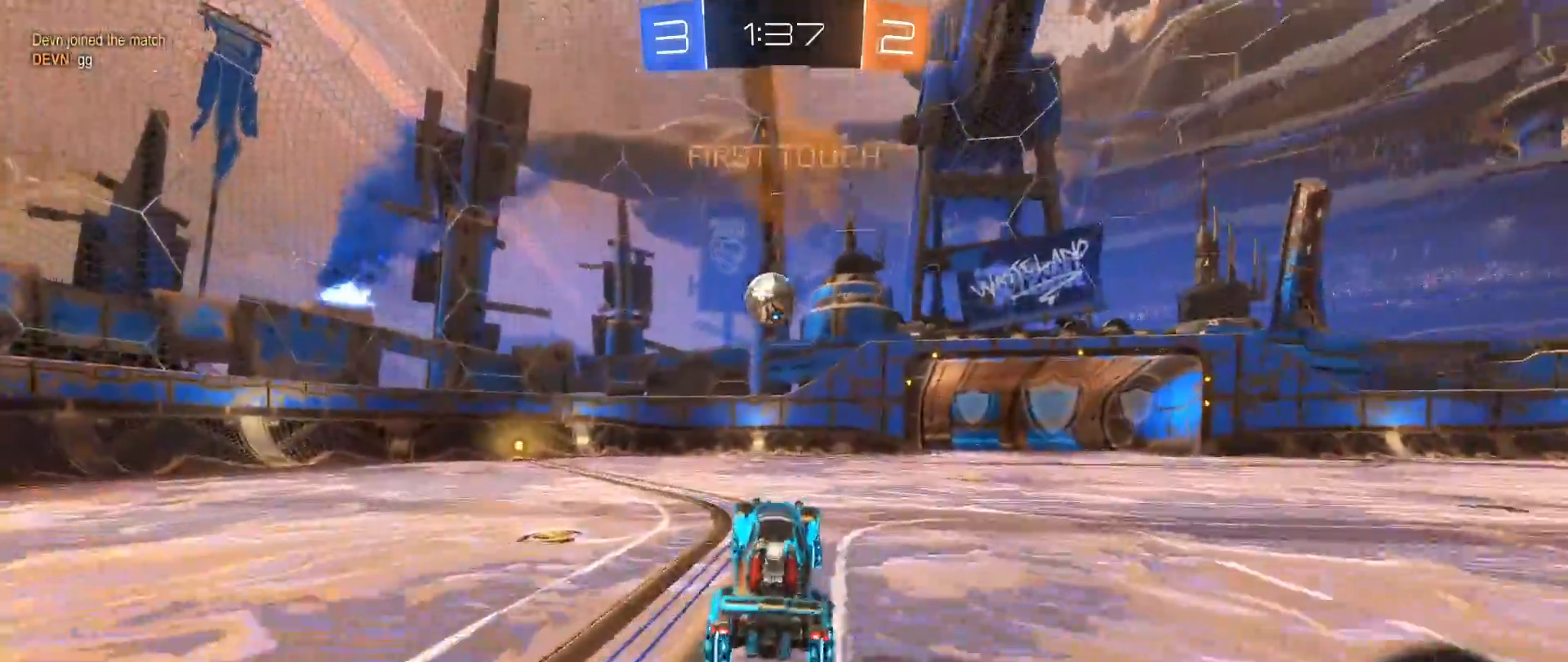
{"buttons": ["R2"], "left_stick": "center", "right_stick": "down", "events": [[417, "left_stick", "center"]]}
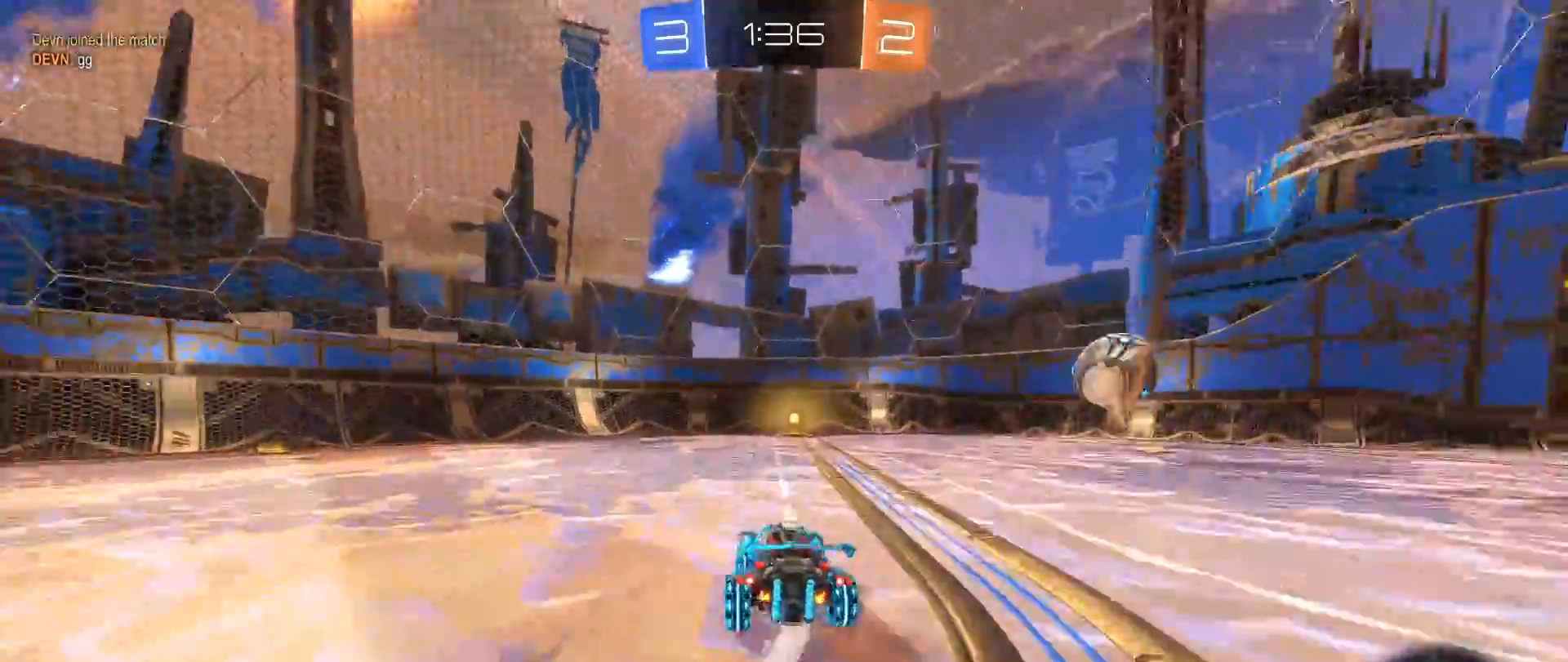
{"buttons": ["R2"], "left_stick": "right", "right_stick": "down", "events": [[67, "B", "down"], [67, "Y", "down"], [233, "Y", "up"], [333, "B", "up"], [433, "left_stick", "right"]]}
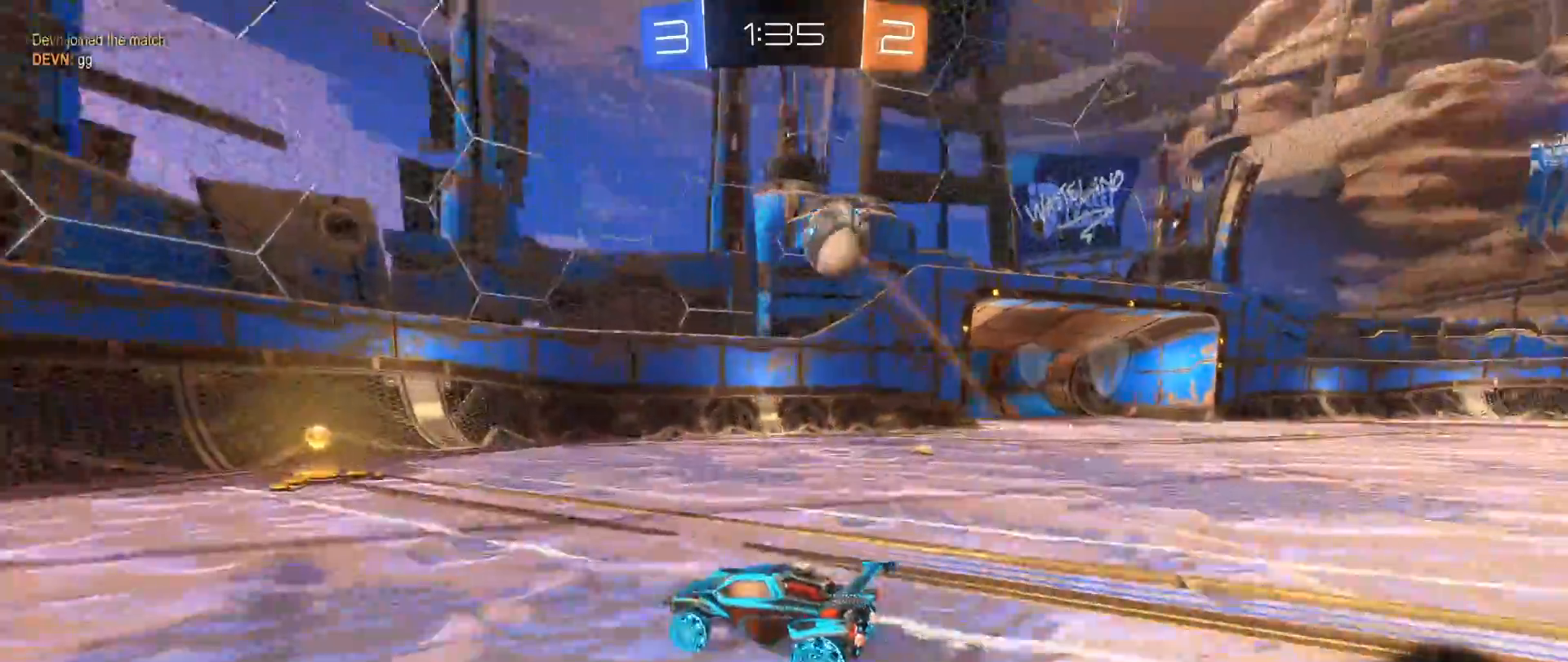
{"buttons": ["R2"], "left_stick": "center", "right_stick": "down", "events": [[167, "left_stick", "center"], [383, "left_stick", "right"], [500, "left_stick", "center"]]}
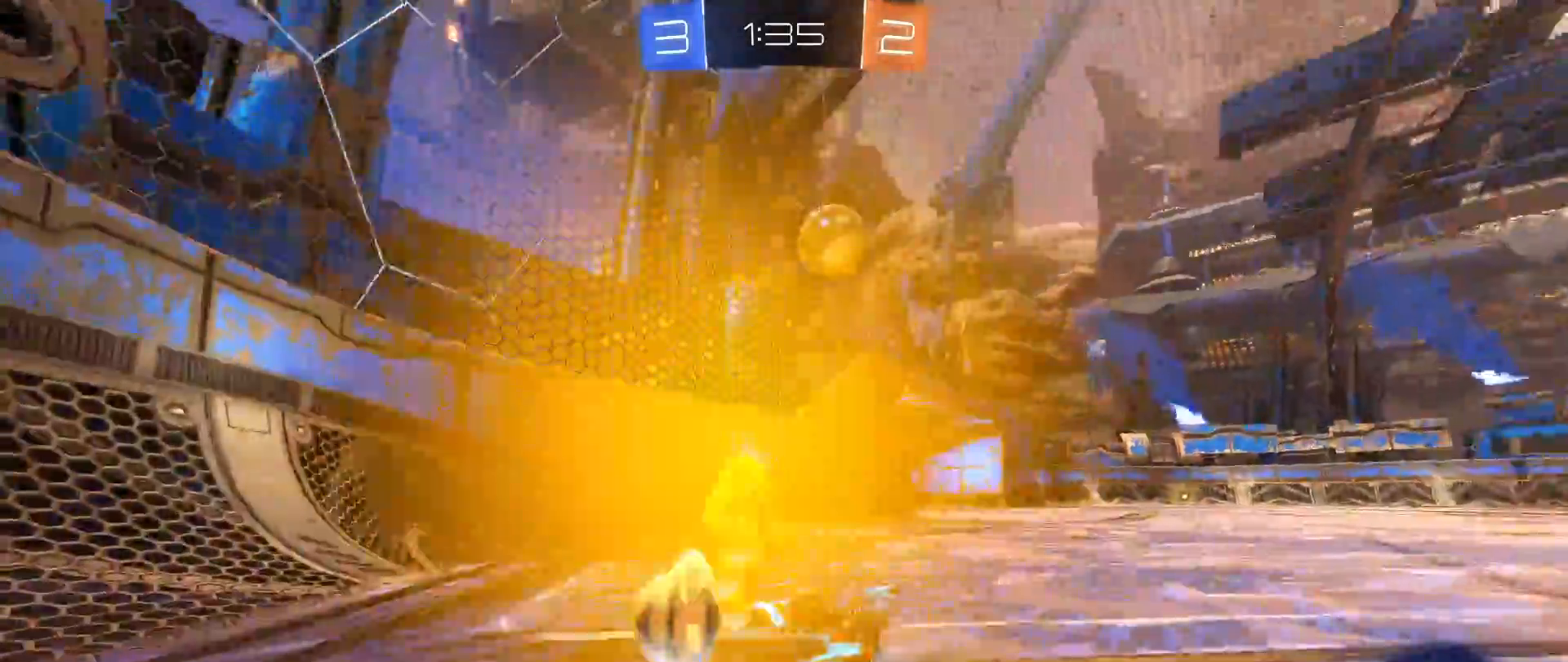
{"buttons": ["L2"], "left_stick": "right", "right_stick": "down", "events": [[50, "left_stick", "right"], [283, "B", "down"], [333, "left_stick", "center"], [417, "B", "up"], [417, "R2", "up"], [467, "L2", "down"], [500, "left_stick", "right"]]}
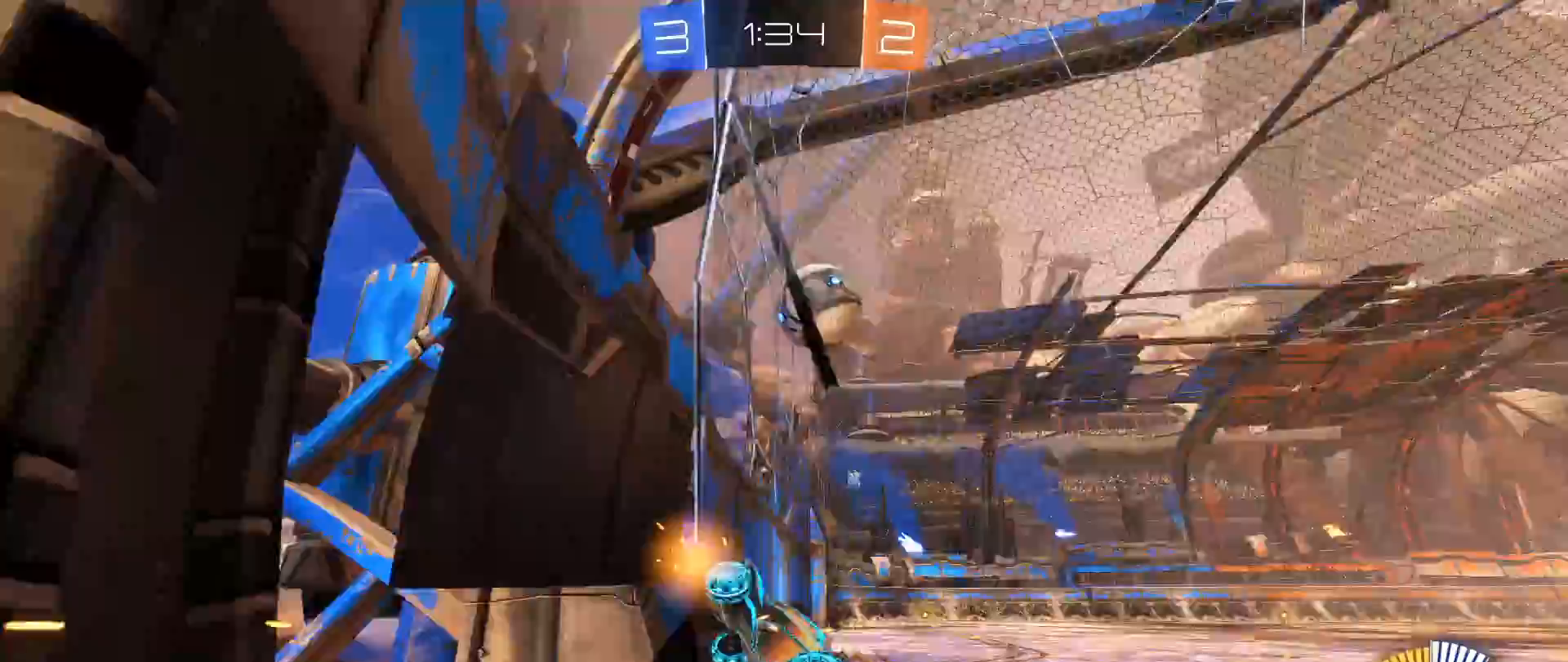
{"buttons": ["L2"], "left_stick": "right", "right_stick": "down", "events": [[33, "X", "down"], [133, "L2", "up"], [150, "R2", "down"], [250, "X", "up"], [417, "L2", "down"], [417, "R2", "up"]]}
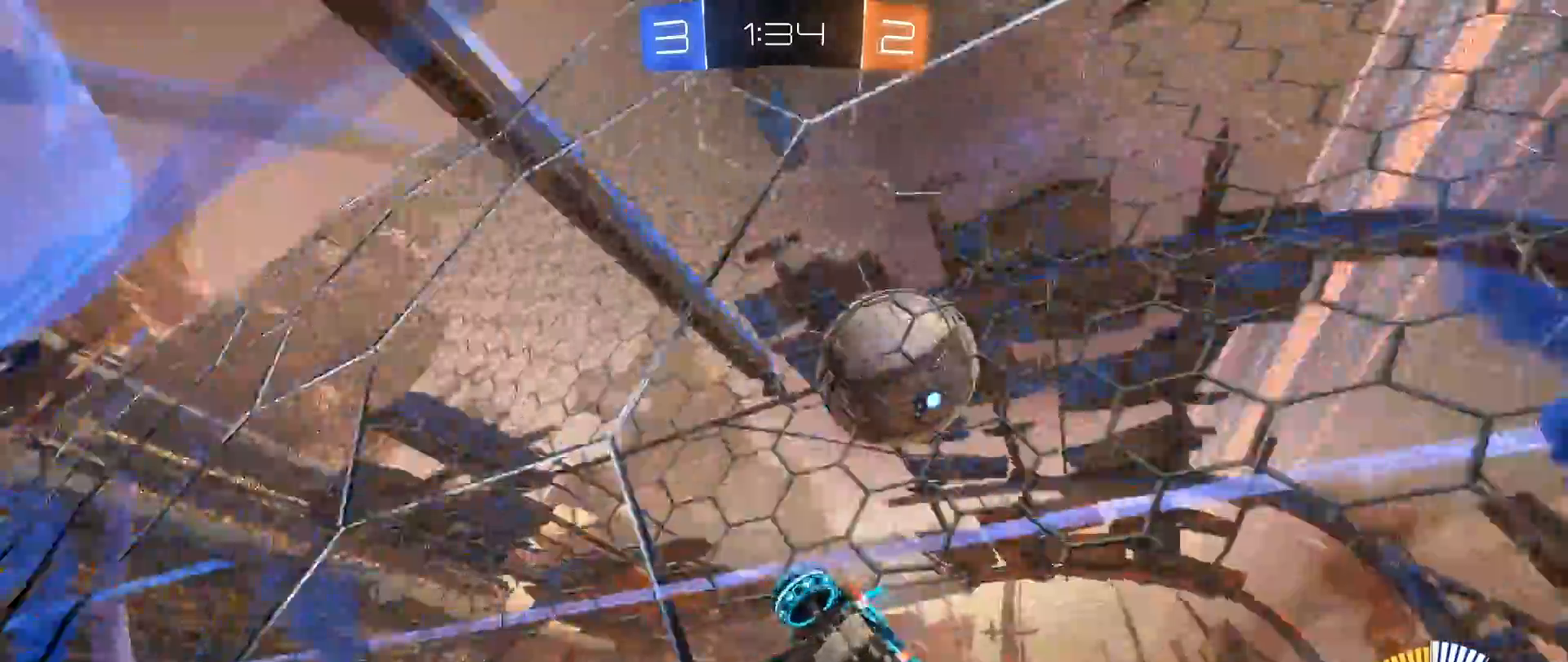
{"buttons": ["R2"], "left_stick": "center", "right_stick": "down", "events": [[50, "R2", "down"], [117, "L2", "up"], [233, "R2", "up"], [283, "L2", "down"], [367, "L2", "up"], [367, "R2", "down"], [383, "left_stick", "center"]]}
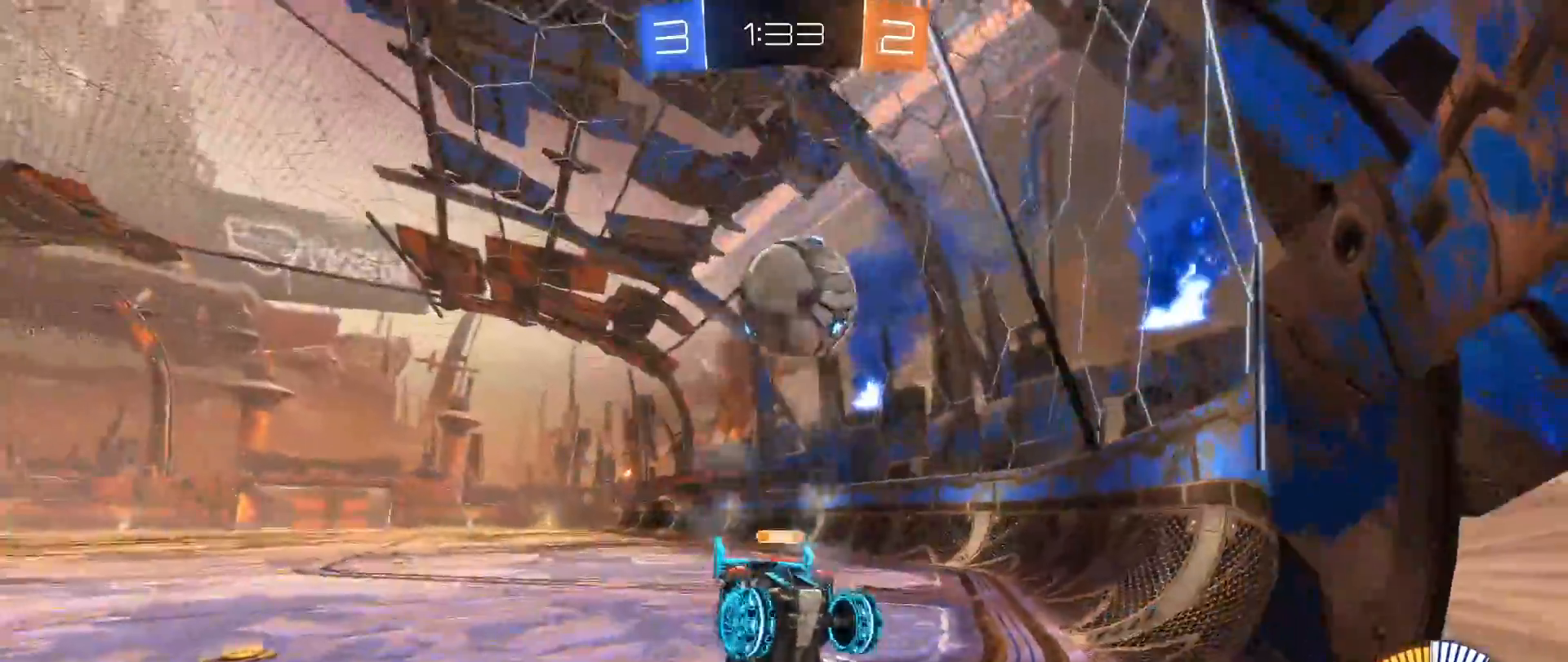
{"buttons": ["R2"], "left_stick": "right", "right_stick": "down", "events": [[150, "B", "down"], [200, "left_stick", "right"], [450, "B", "up"]]}
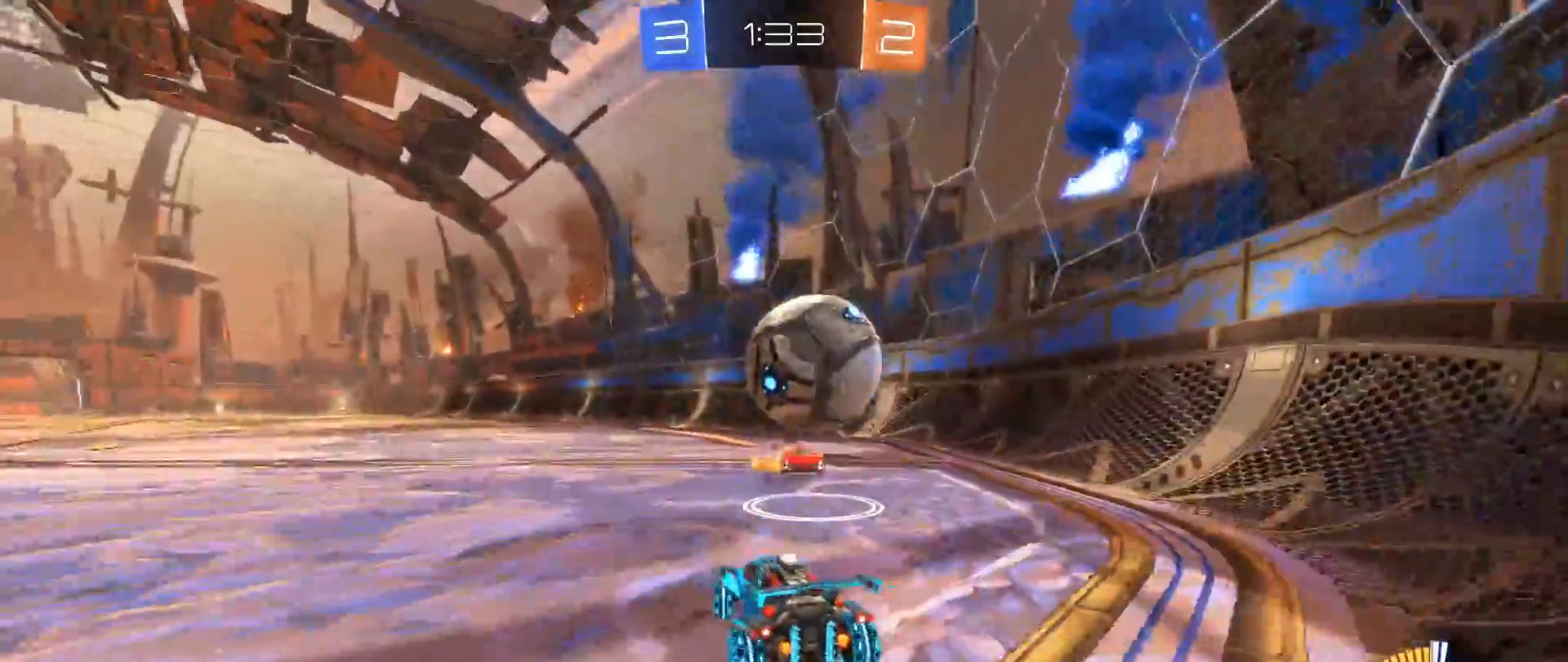
{"buttons": [], "left_stick": "center", "right_stick": "down", "events": [[17, "A", "down"], [83, "A", "up"], [117, "left_stick", "up-right"], [133, "A", "down"], [150, "L3", "down"], [267, "A", "up"], [283, "L3", "up"], [300, "R2", "up"], [317, "left_stick", "right"], [433, "left_stick", "center"]]}
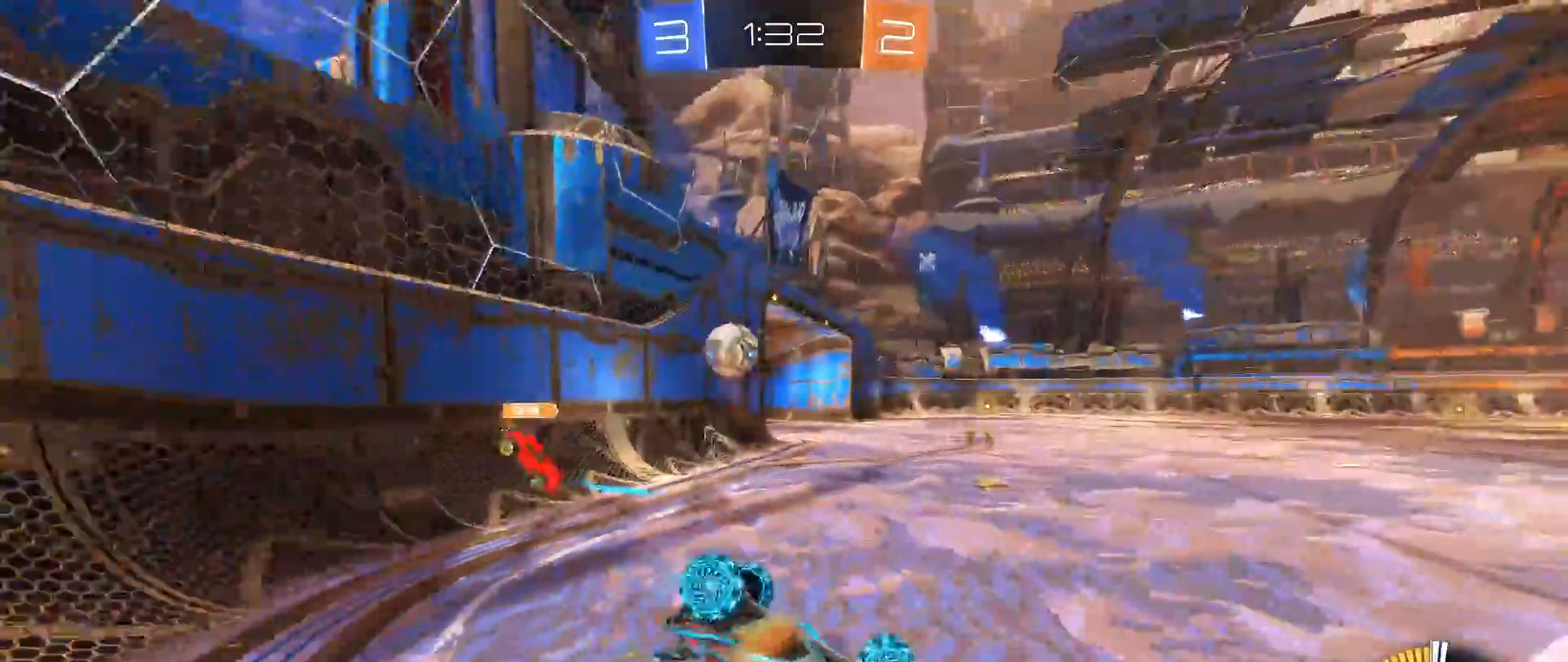
{"buttons": ["R1"], "left_stick": "left", "right_stick": "down", "events": [[283, "left_stick", "left"], [367, "R1", "down"]]}
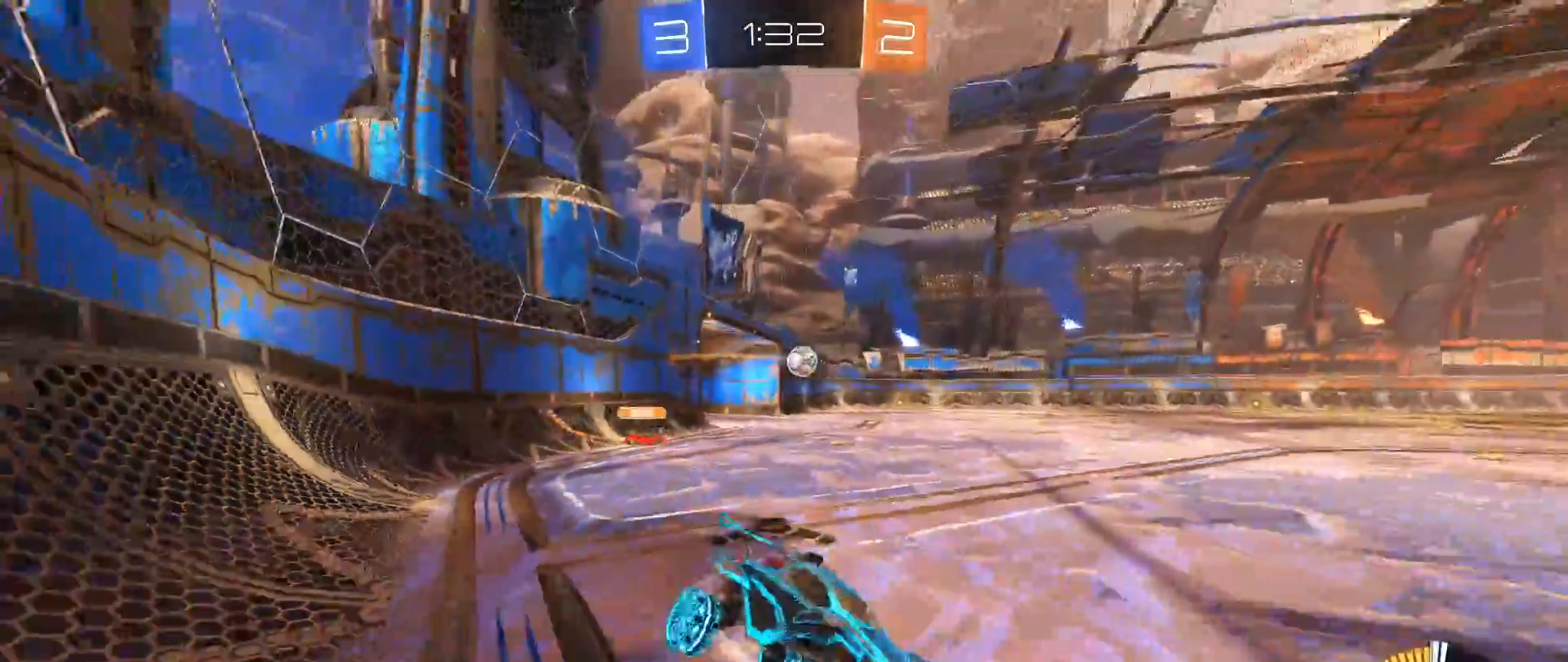
{"buttons": ["B", "R2"], "left_stick": "left", "right_stick": "down", "events": [[50, "R1", "up"], [83, "R2", "down"], [450, "B", "down"]]}
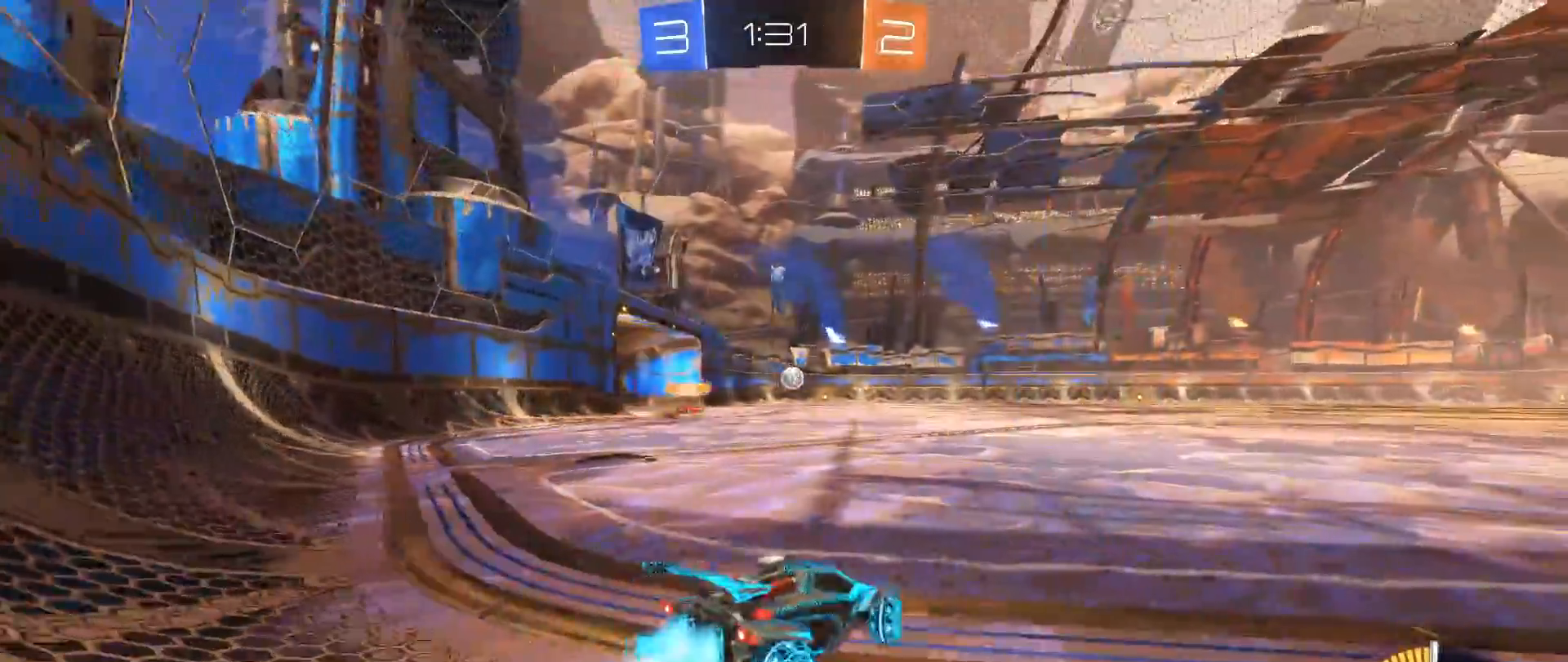
{"buttons": ["R2"], "left_stick": "right", "right_stick": "down", "events": [[267, "left_stick", "center"], [417, "left_stick", "right"], [433, "B", "up"]]}
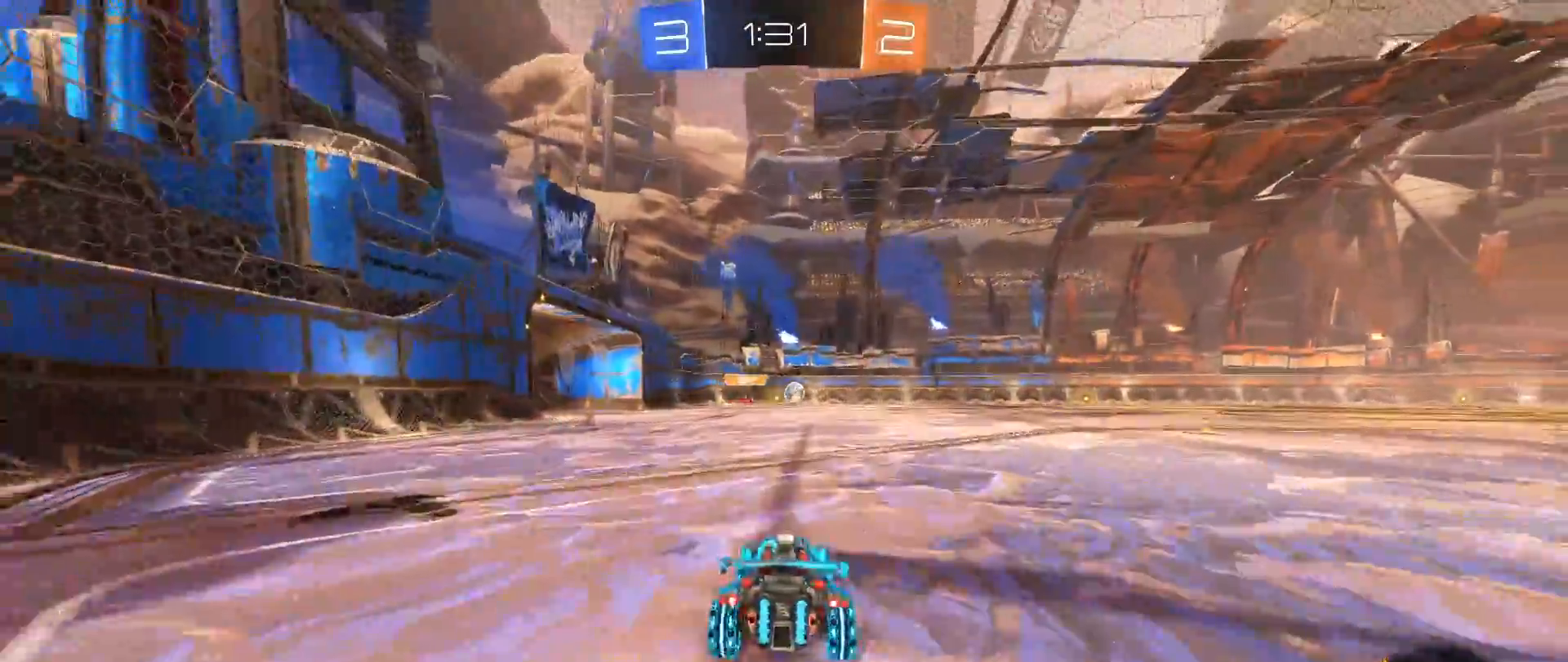
{"buttons": [], "left_stick": "center", "right_stick": "down", "events": [[83, "L1", "down"], [117, "A", "down"], [133, "left_stick", "up"], [167, "A", "up"], [200, "R2", "up"], [233, "A", "down"], [250, "R2", "down"], [333, "A", "up"], [367, "L1", "up"], [367, "R2", "up"], [500, "left_stick", "center"]]}
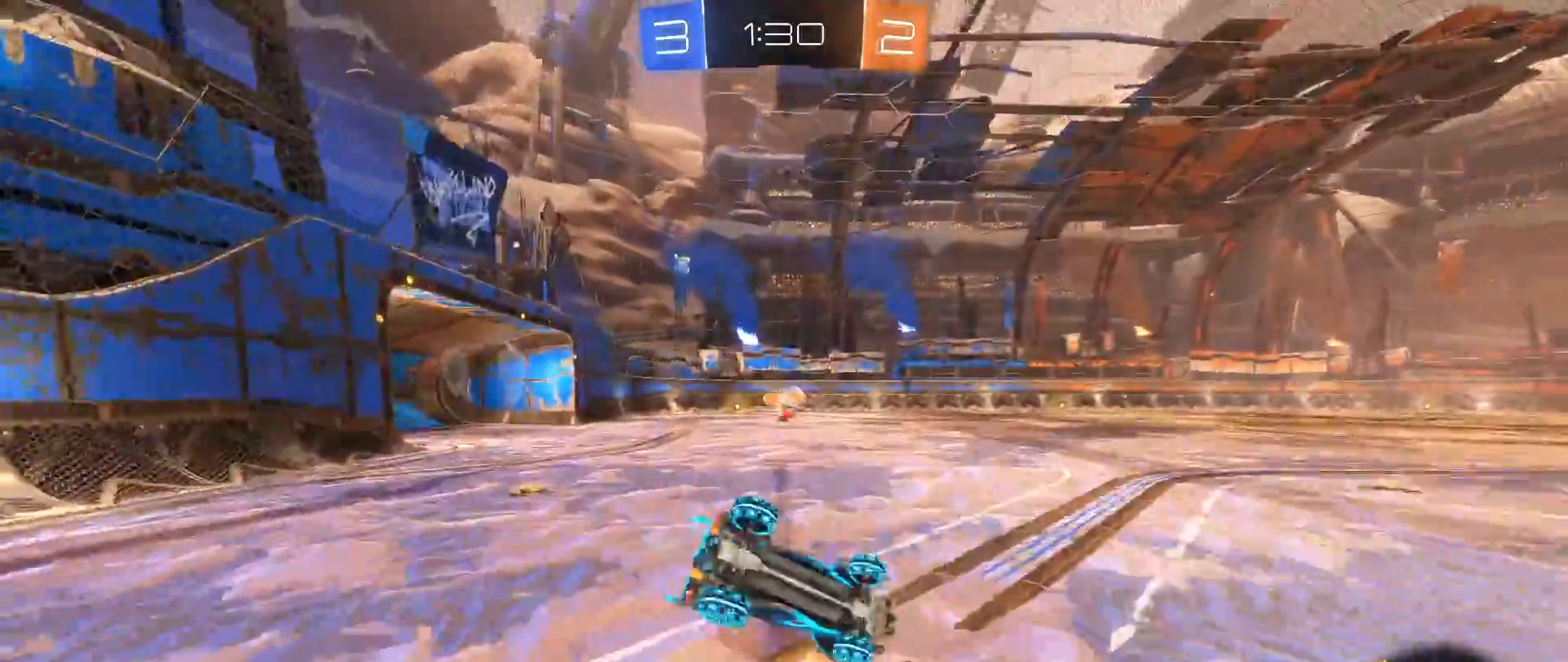
{"buttons": [], "left_stick": "center", "right_stick": "down", "events": []}
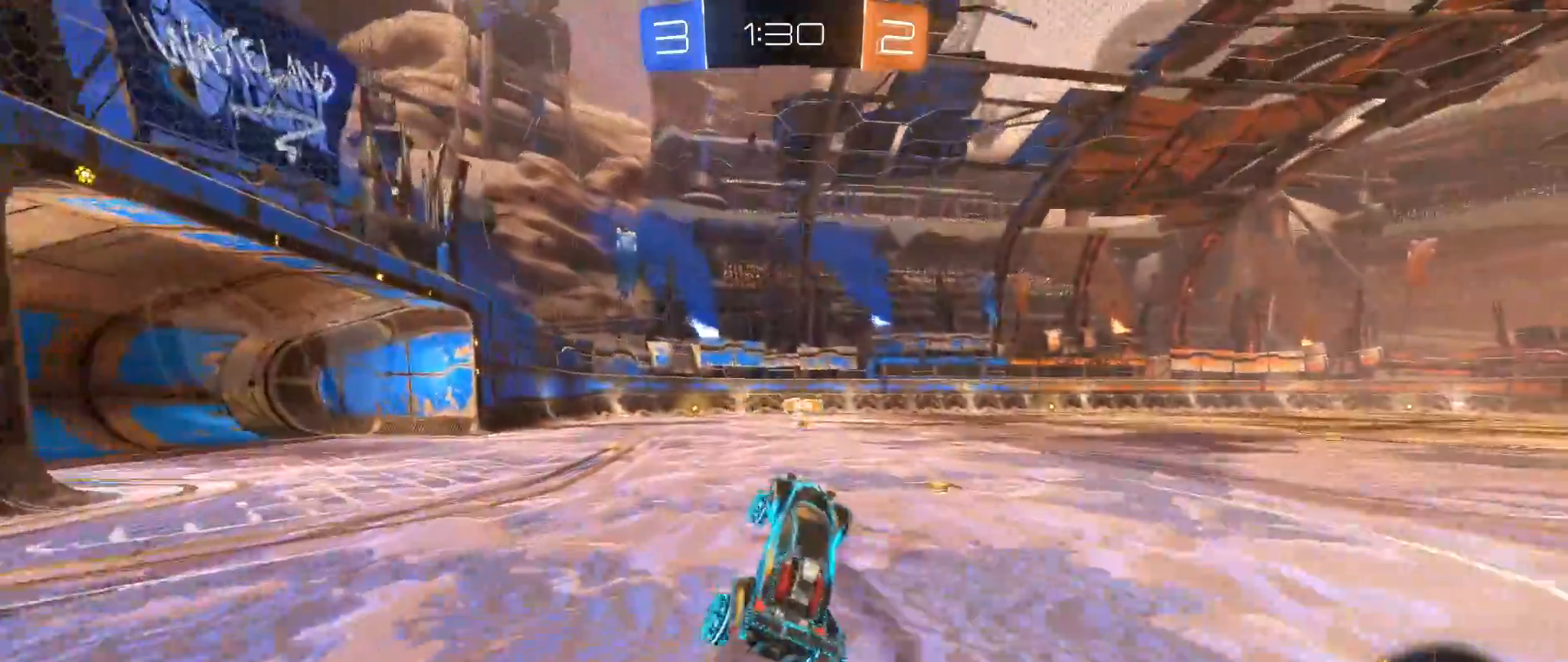
{"buttons": ["R2"], "left_stick": "left", "right_stick": "down", "events": [[250, "R2", "down"], [400, "left_stick", "left"]]}
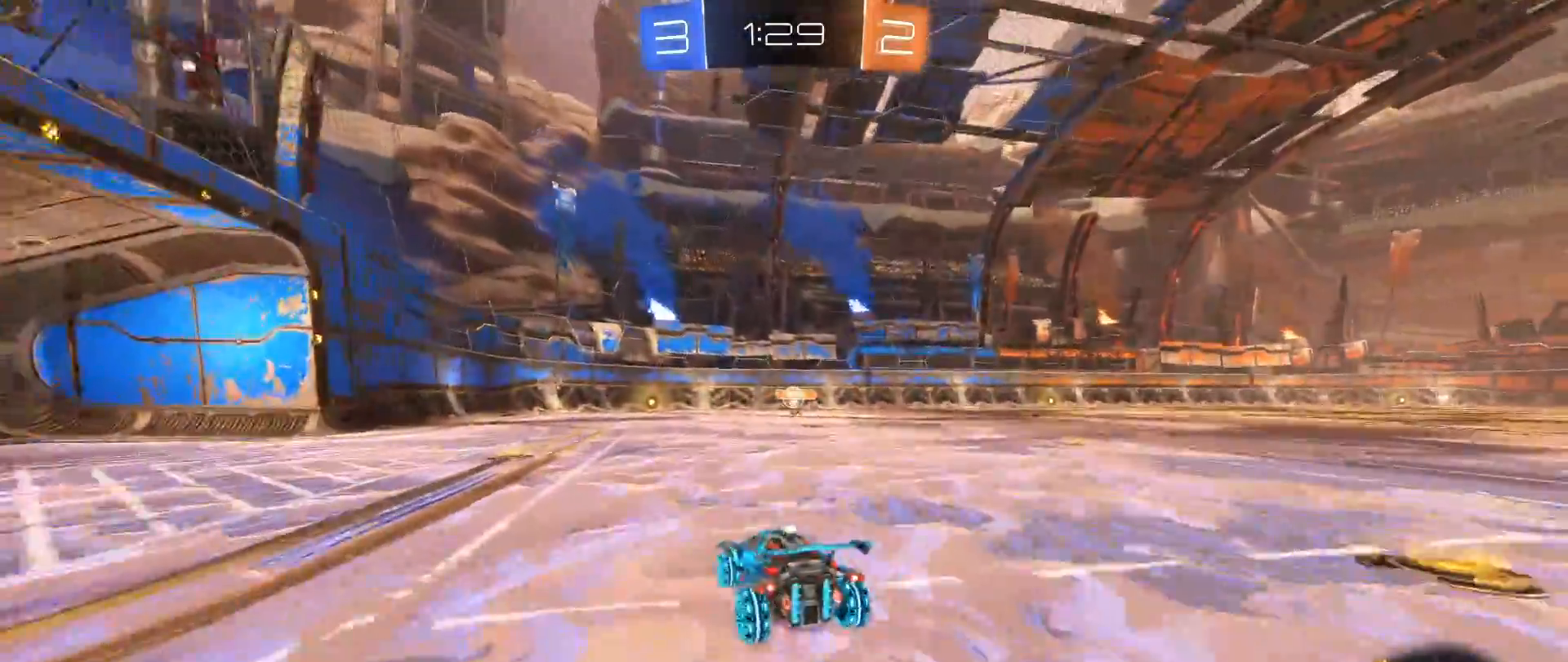
{"buttons": [], "left_stick": "left", "right_stick": "center", "events": [[267, "R2", "up"], [500, "right_stick", "center"]]}
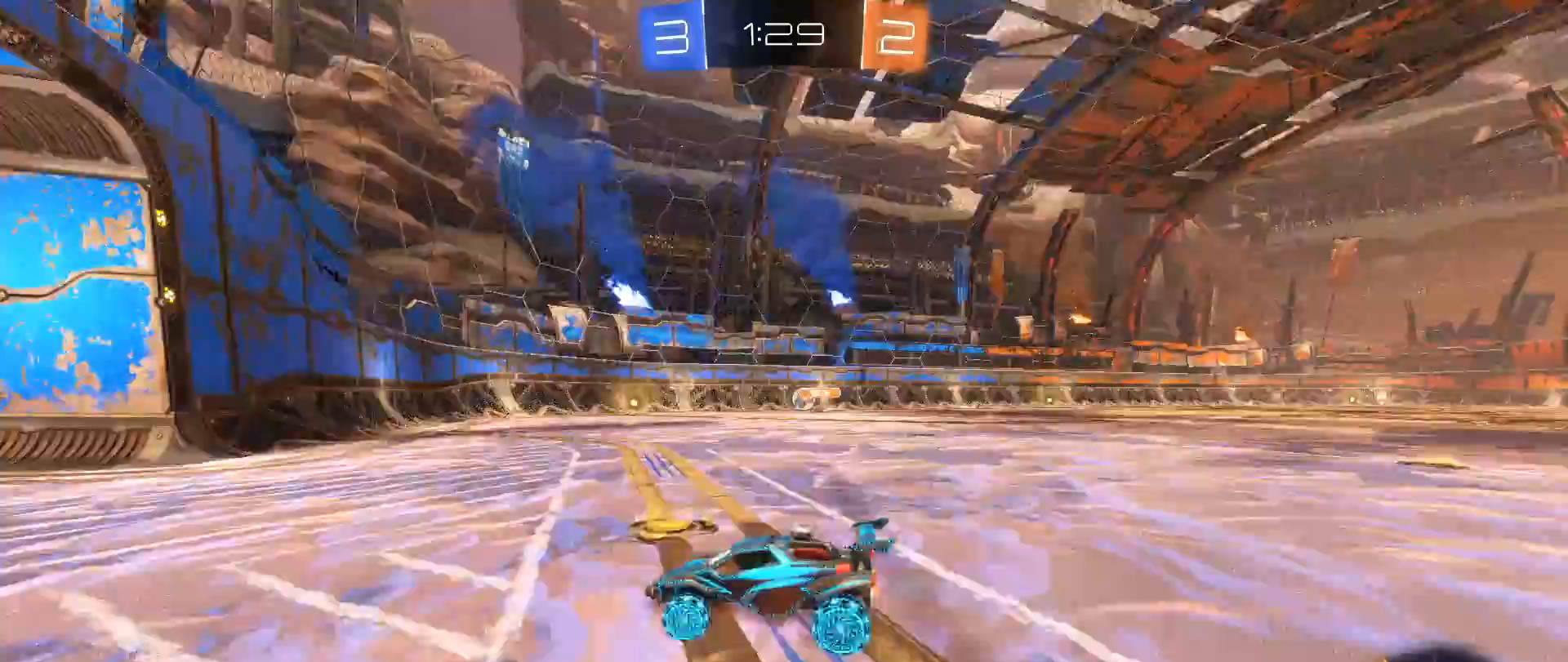
{"buttons": [], "left_stick": "right", "right_stick": "center", "events": [[133, "R2", "down"], [183, "left_stick", "right"], [283, "X", "down"], [383, "X", "up"], [417, "R2", "up"]]}
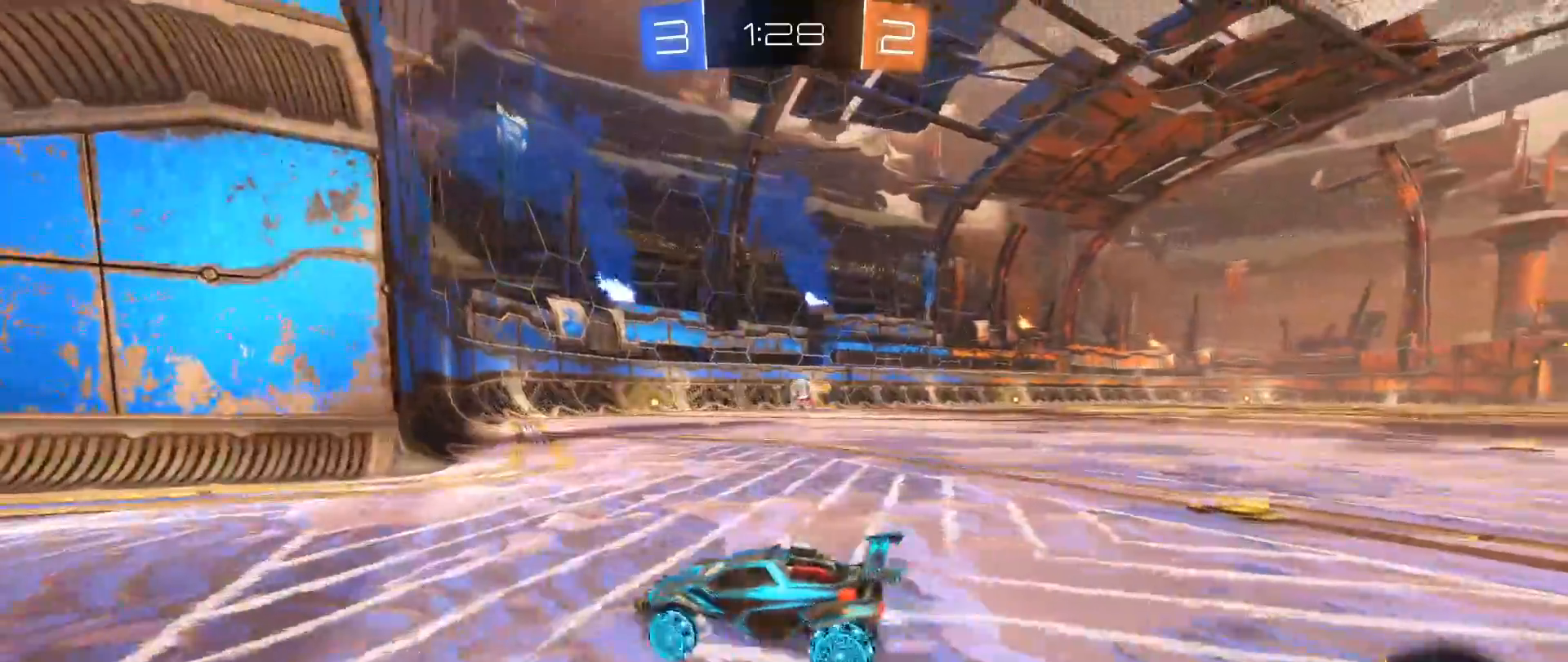
{"buttons": [], "left_stick": "left", "right_stick": "center", "events": [[17, "L2", "down"], [233, "L2", "up"], [250, "R2", "down"], [417, "left_stick", "left"], [433, "R2", "up"]]}
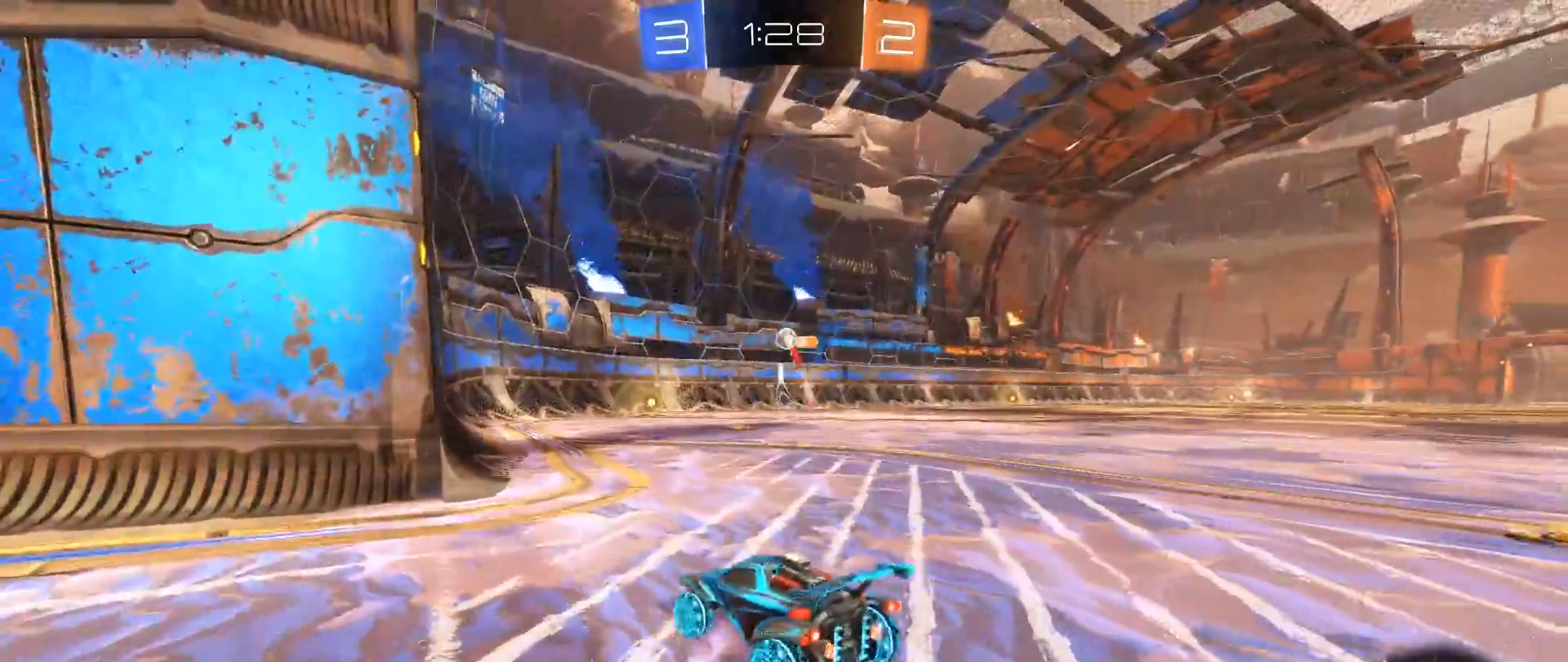
{"buttons": [], "left_stick": "center", "right_stick": "center", "events": [[17, "L2", "down"], [133, "left_stick", "center"], [450, "L2", "up"]]}
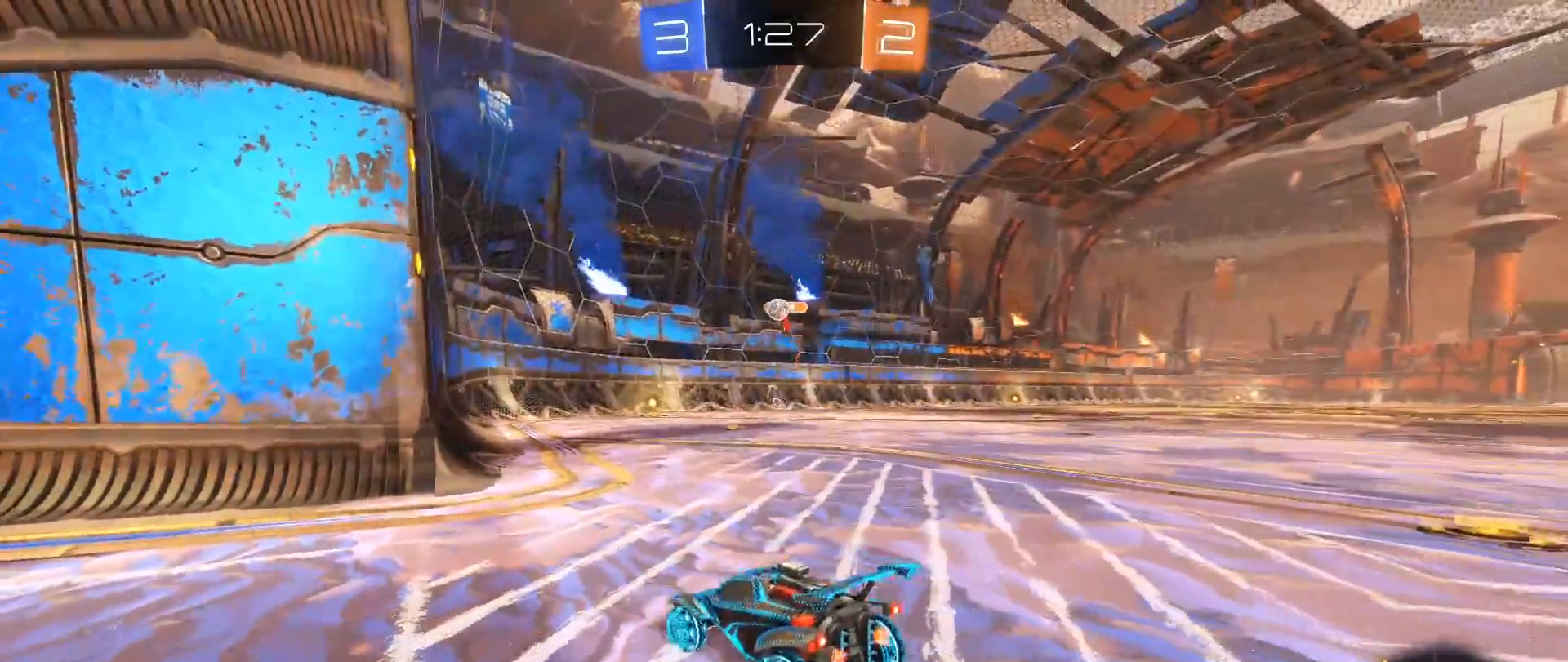
{"buttons": ["B", "R2"], "left_stick": "center", "right_stick": "center", "events": [[83, "R2", "down"], [417, "B", "down"]]}
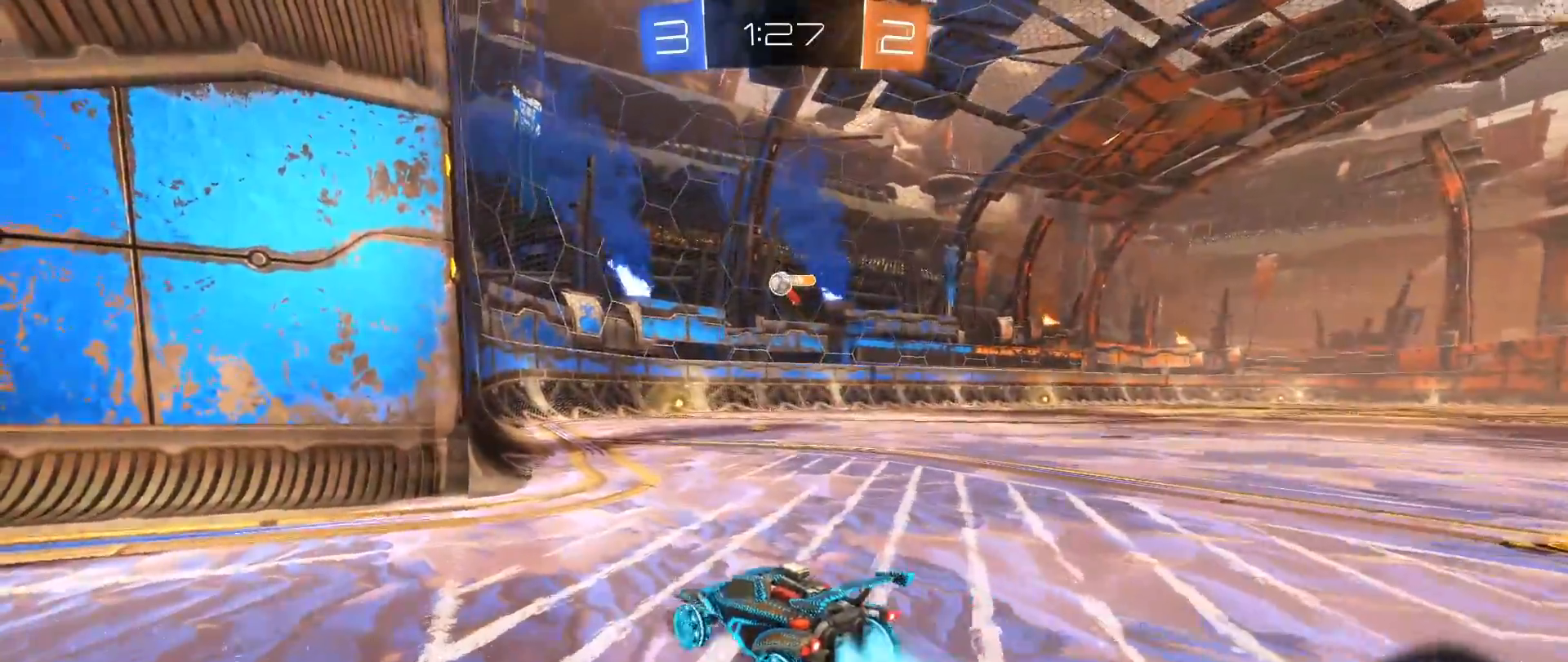
{"buttons": ["B", "R2"], "left_stick": "center", "right_stick": "center", "events": [[67, "B", "up"], [117, "left_stick", "right"], [350, "B", "down"], [483, "left_stick", "center"]]}
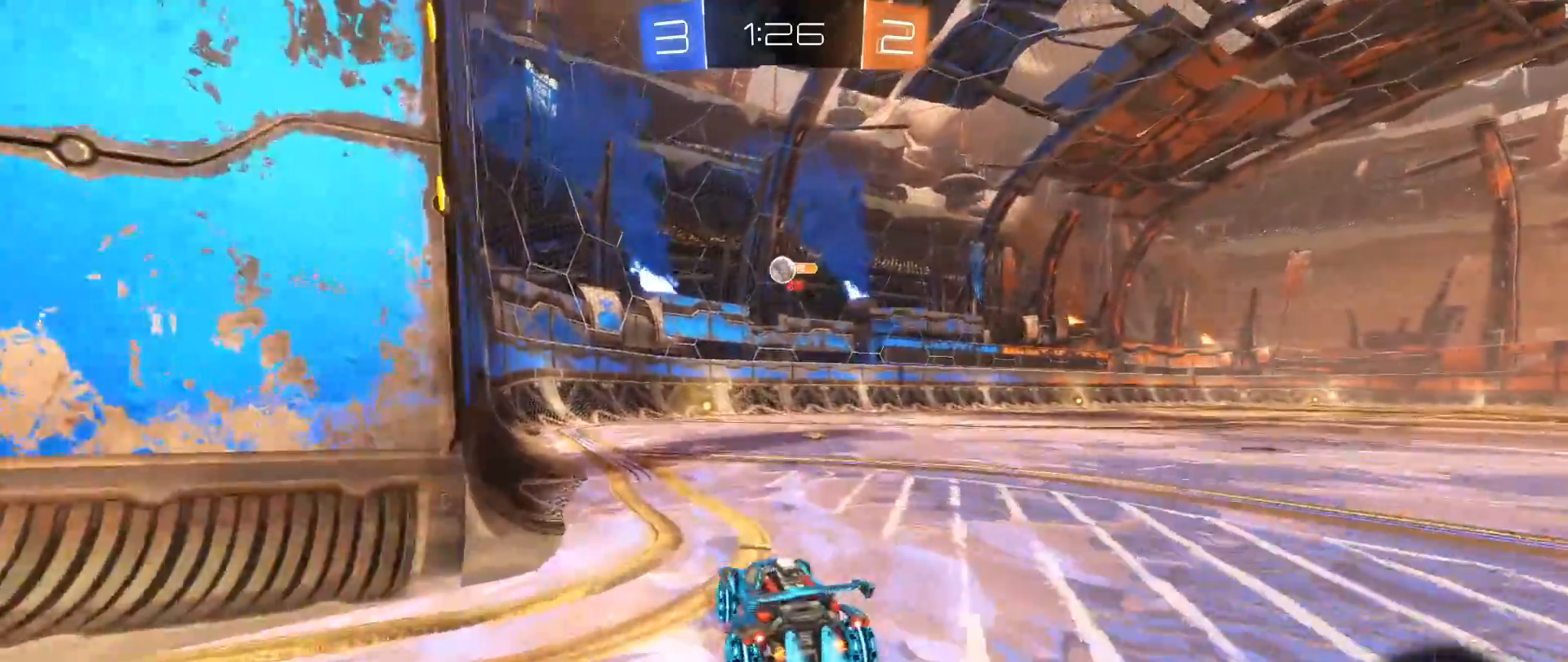
{"buttons": ["R2"], "left_stick": "center", "right_stick": "center", "events": [[167, "left_stick", "left"], [217, "B", "up"], [283, "left_stick", "center"], [417, "R2", "up"], [433, "R2", "down"]]}
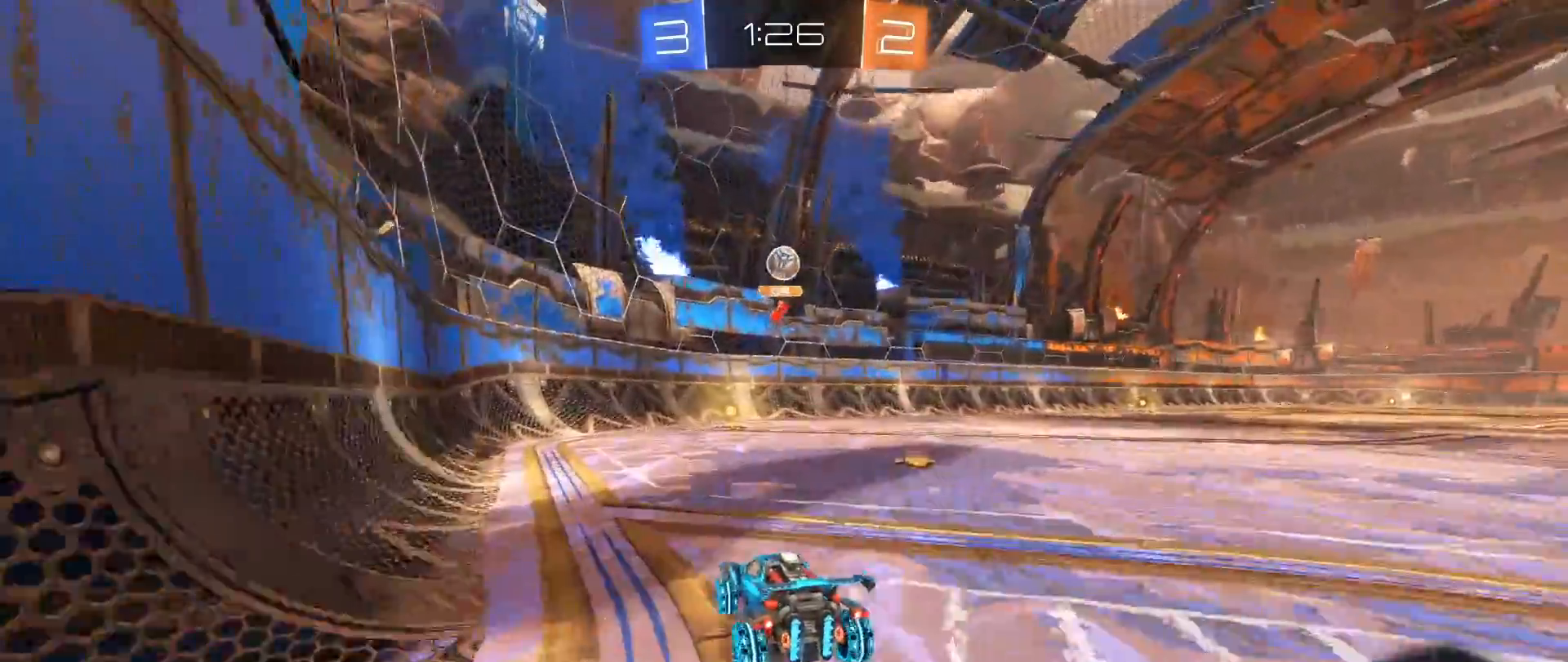
{"buttons": ["B", "R2"], "left_stick": "center", "right_stick": "center", "events": [[117, "B", "down"], [283, "left_stick", "right"], [367, "left_stick", "center"]]}
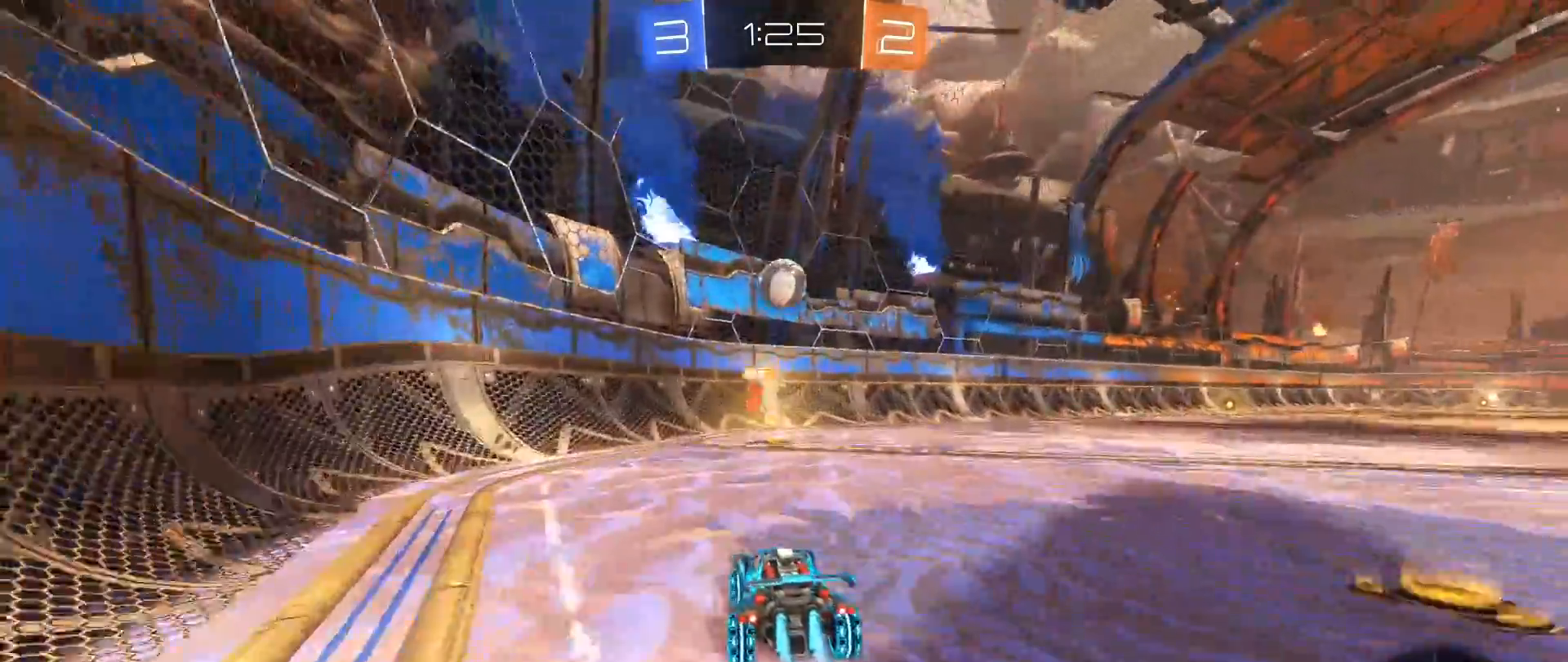
{"buttons": ["R2"], "left_stick": "center", "right_stick": "down", "events": [[50, "right_stick", "down"], [117, "B", "up"], [150, "left_stick", "down"], [200, "A", "down"], [333, "left_stick", "right"], [350, "A", "up"], [450, "left_stick", "up"], [500, "left_stick", "center"]]}
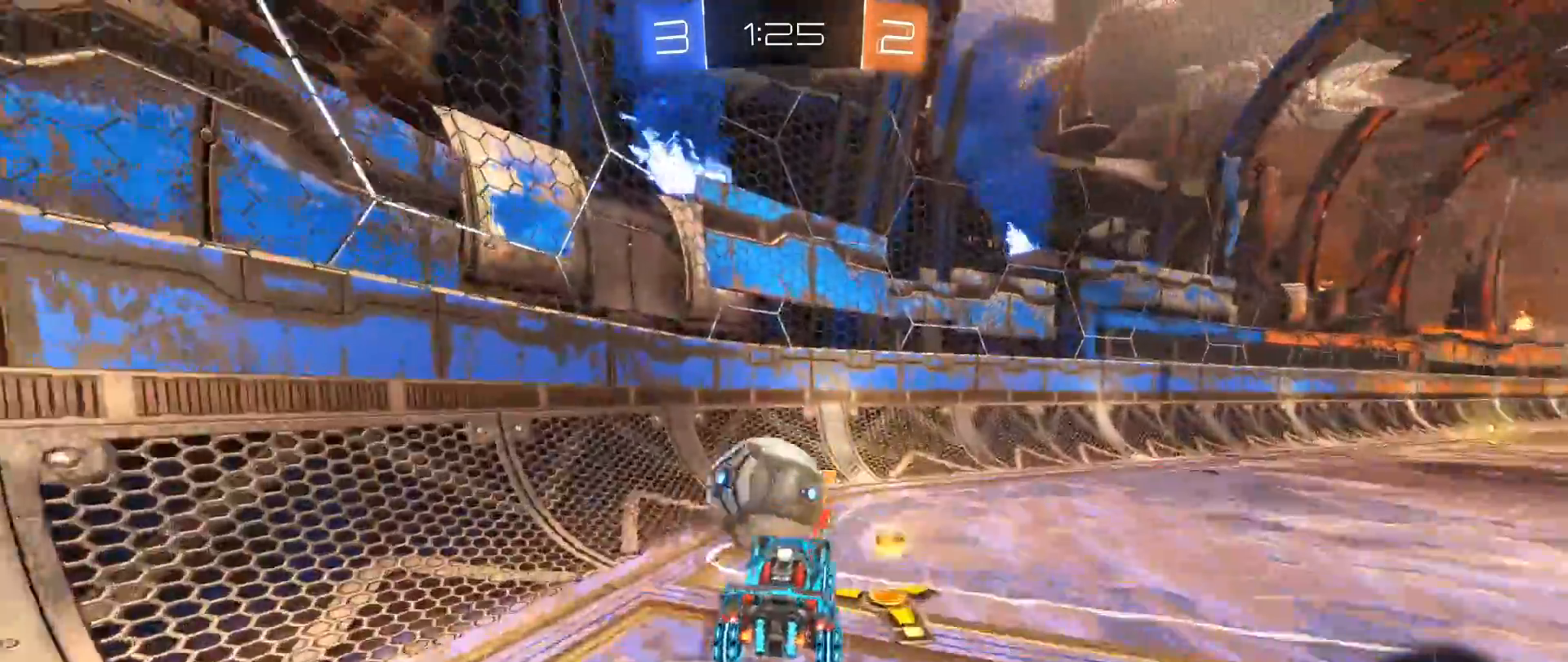
{"buttons": [], "left_stick": "center", "right_stick": "down", "events": [[17, "A", "down"], [150, "left_stick", "down-right"], [183, "A", "up"], [200, "R2", "up"], [217, "left_stick", "center"]]}
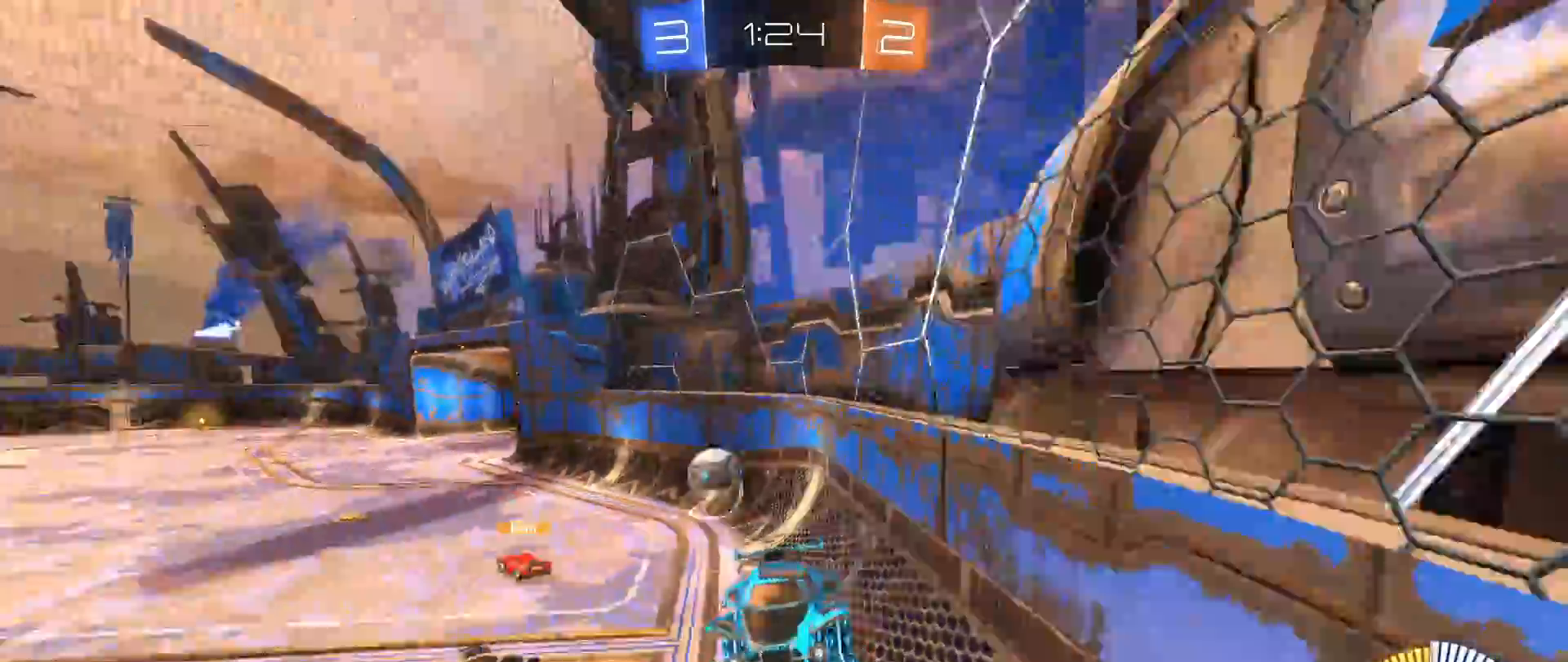
{"buttons": ["X", "R2"], "left_stick": "left", "right_stick": "down", "events": [[17, "R2", "down"], [100, "left_stick", "left"], [450, "X", "down"]]}
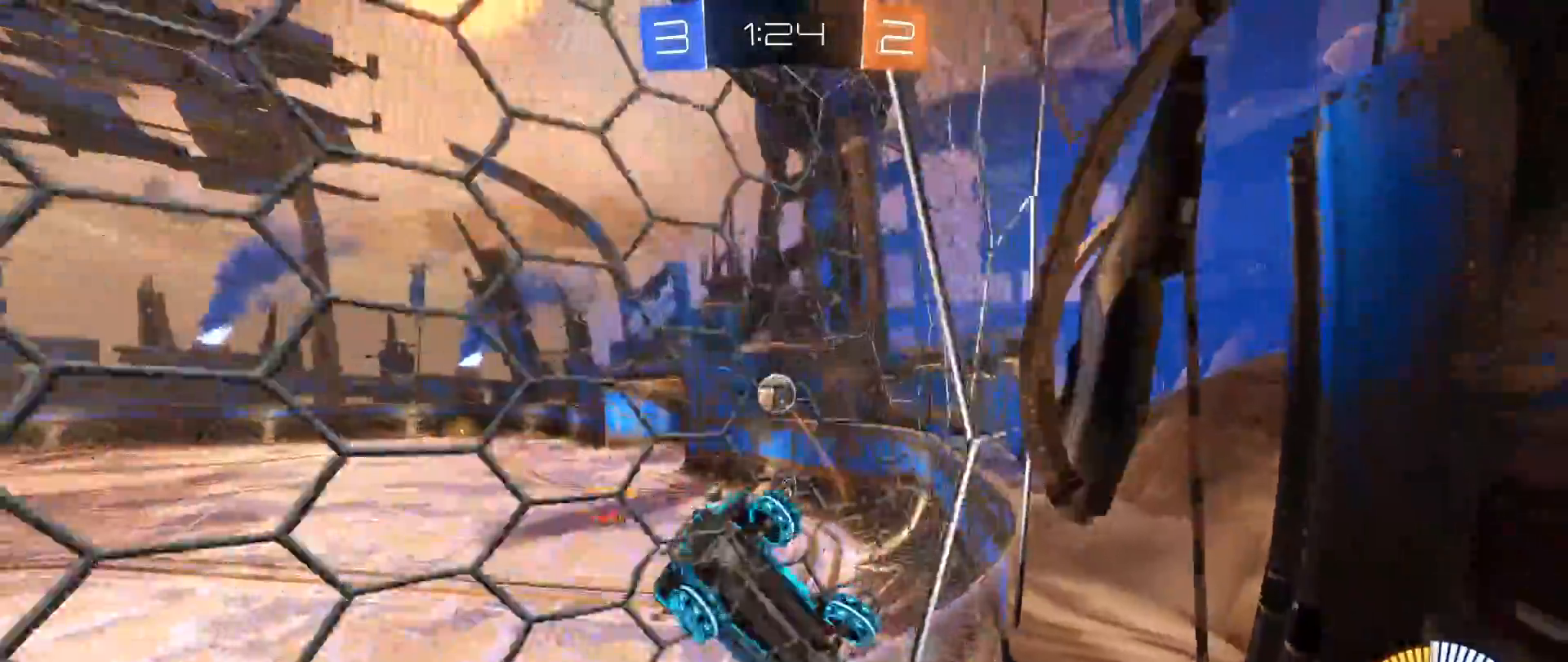
{"buttons": ["B", "R2"], "left_stick": "left", "right_stick": "center", "events": [[100, "X", "up"], [350, "B", "down"], [367, "right_stick", "center"]]}